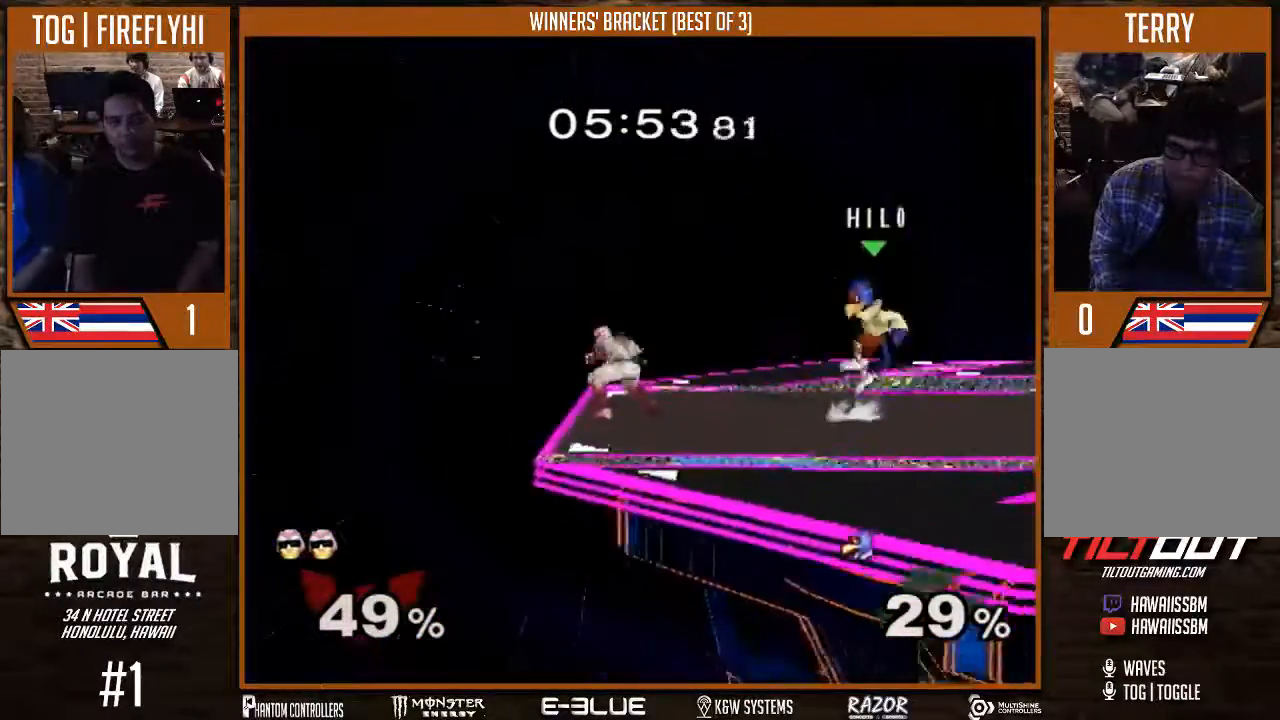
Gameplay with a controller (Nintendo layout); each line is a JSON object with the inputs held at the frame after it. "events" lists button and stick changes between this image and that frame as [ms after this image, input, new state], when the widget could be followed in between. Not read: L3 R1 R2 R3.
{"buttons": [], "left_stick": "right", "right_stick": "center", "events": [[167, "Y", "down"], [233, "left_stick", "right"], [267, "Y", "up"], [333, "Y", "down"], [467, "Y", "up"]]}
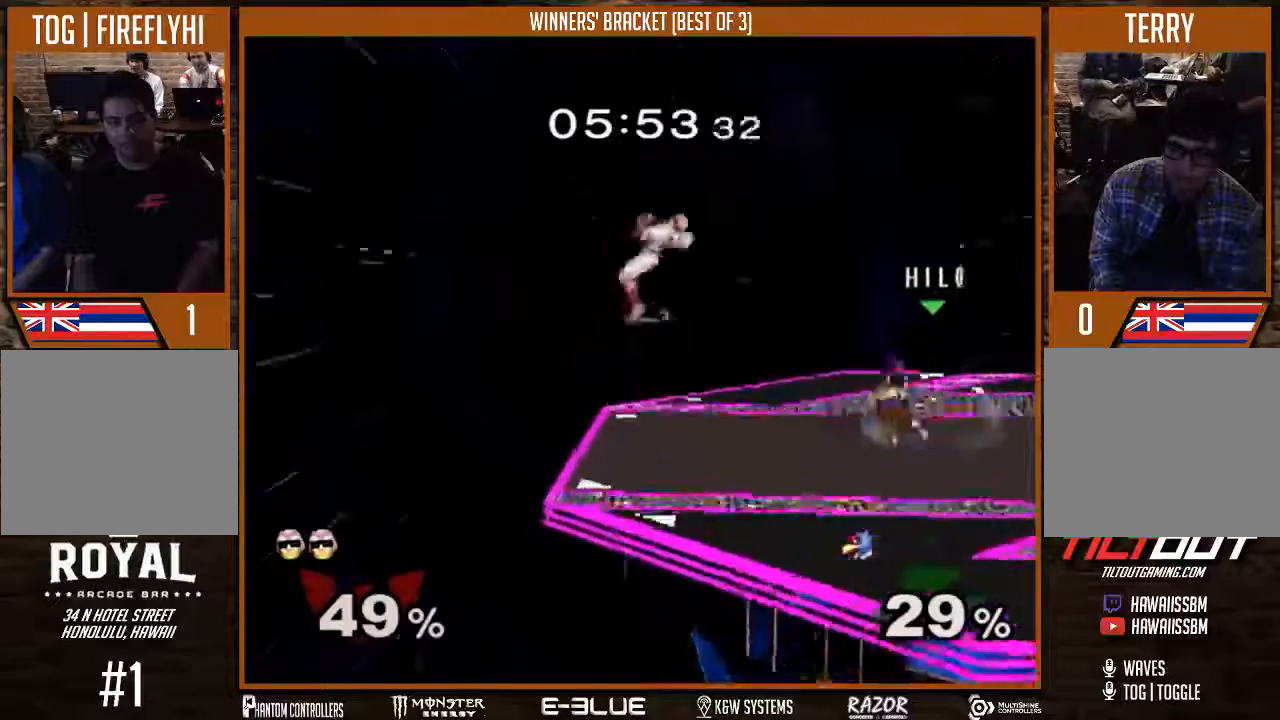
{"buttons": [], "left_stick": "center", "right_stick": "center", "events": [[167, "left_stick", "down-left"], [400, "left_stick", "center"]]}
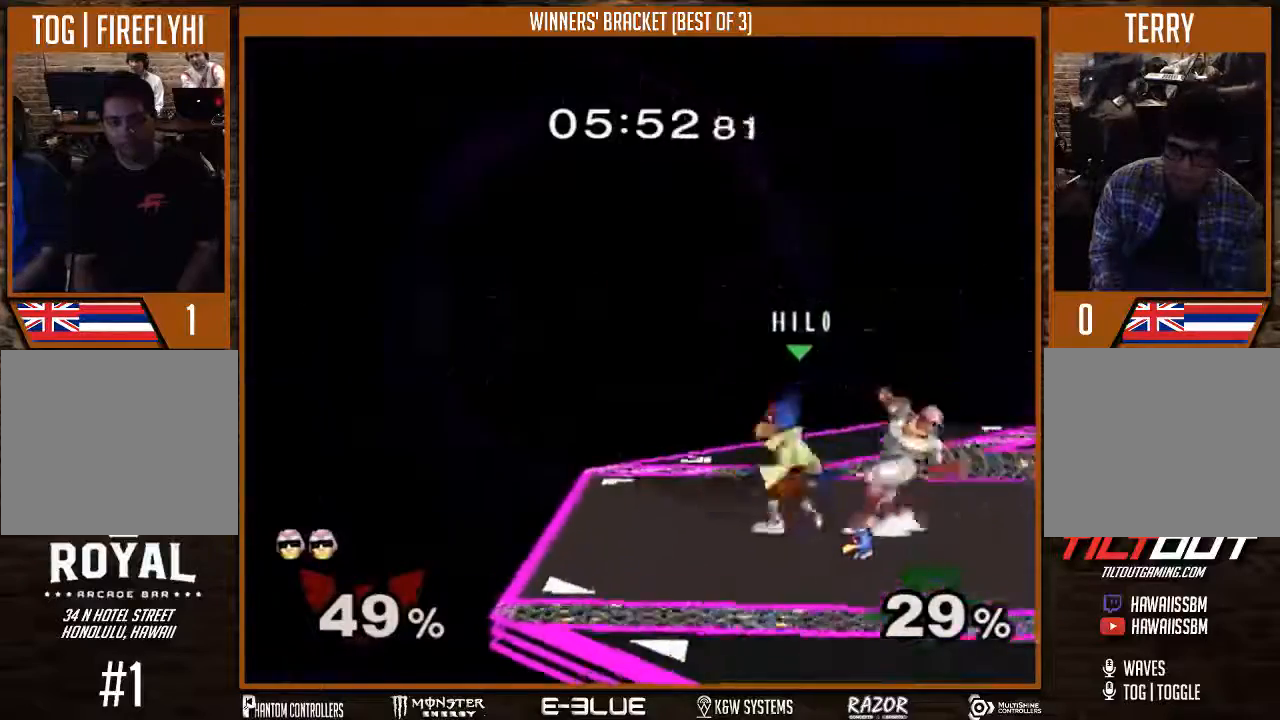
{"buttons": ["A"], "left_stick": "center", "right_stick": "center", "events": [[67, "A", "down"], [133, "A", "up"], [233, "A", "down"], [333, "A", "up"], [433, "A", "down"]]}
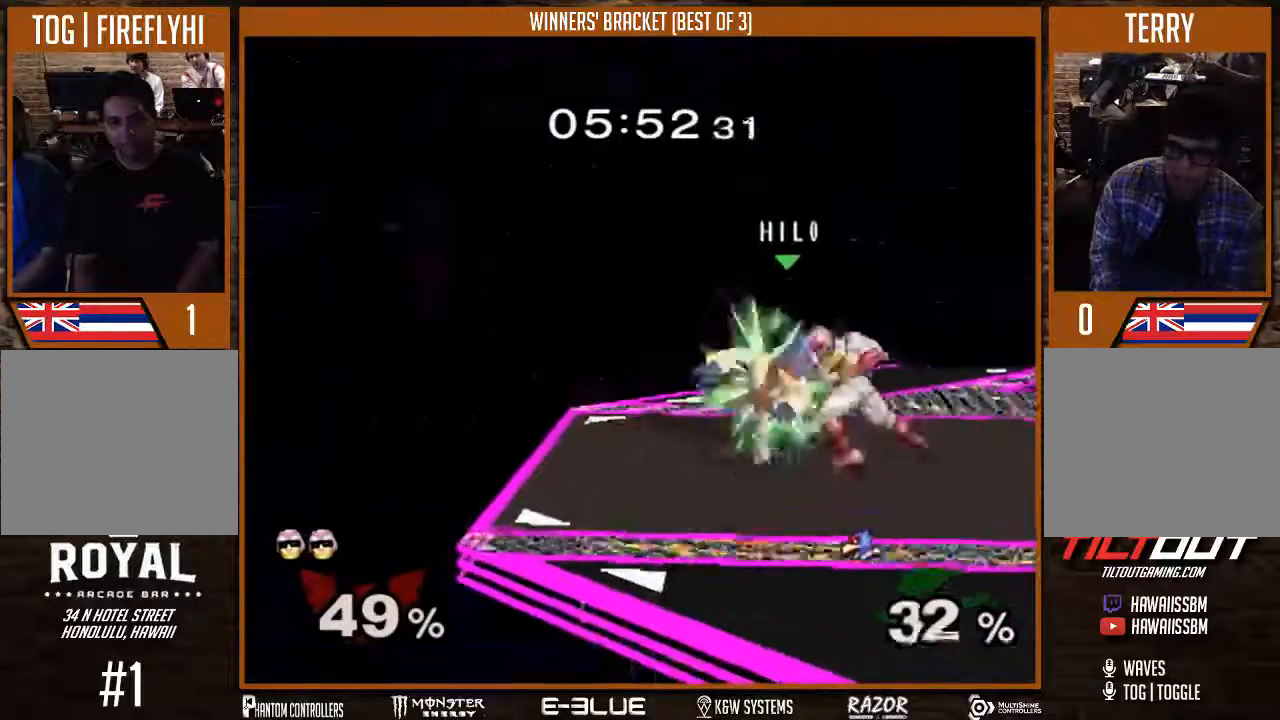
{"buttons": [], "left_stick": "right", "right_stick": "center", "events": [[33, "A", "up"], [333, "left_stick", "left"], [467, "left_stick", "right"]]}
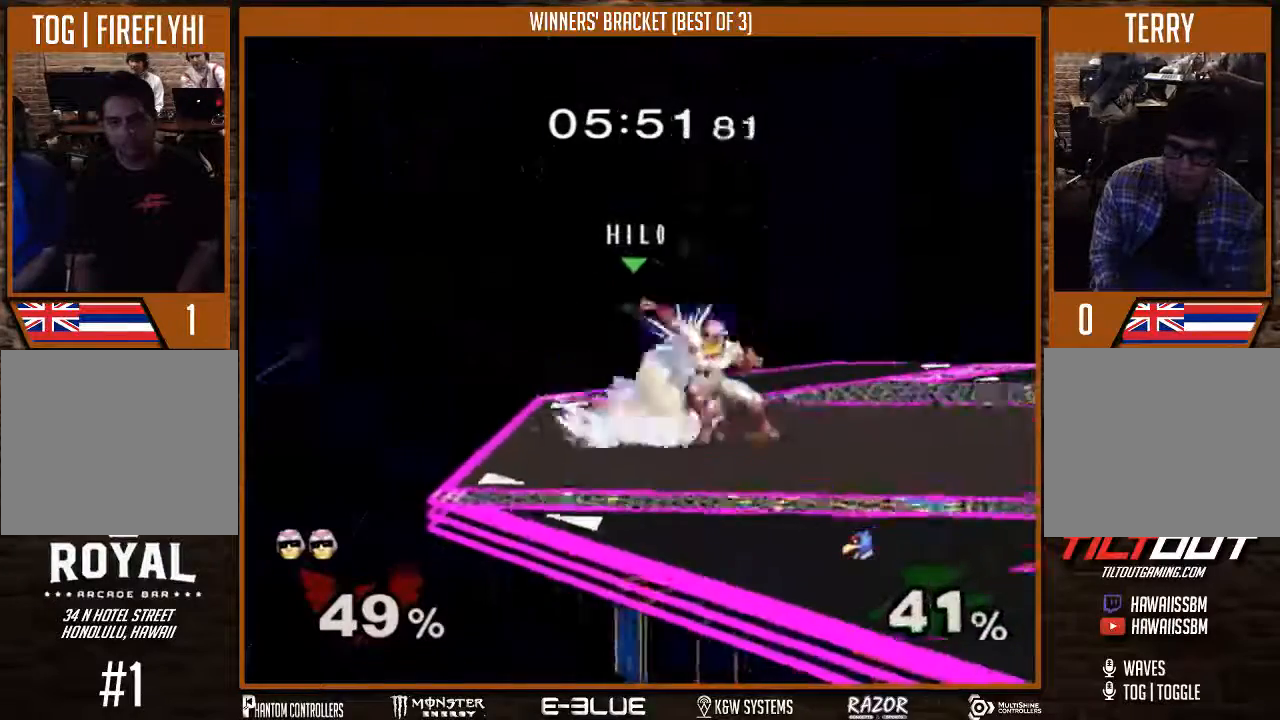
{"buttons": [], "left_stick": "center", "right_stick": "center", "events": [[67, "left_stick", "center"]]}
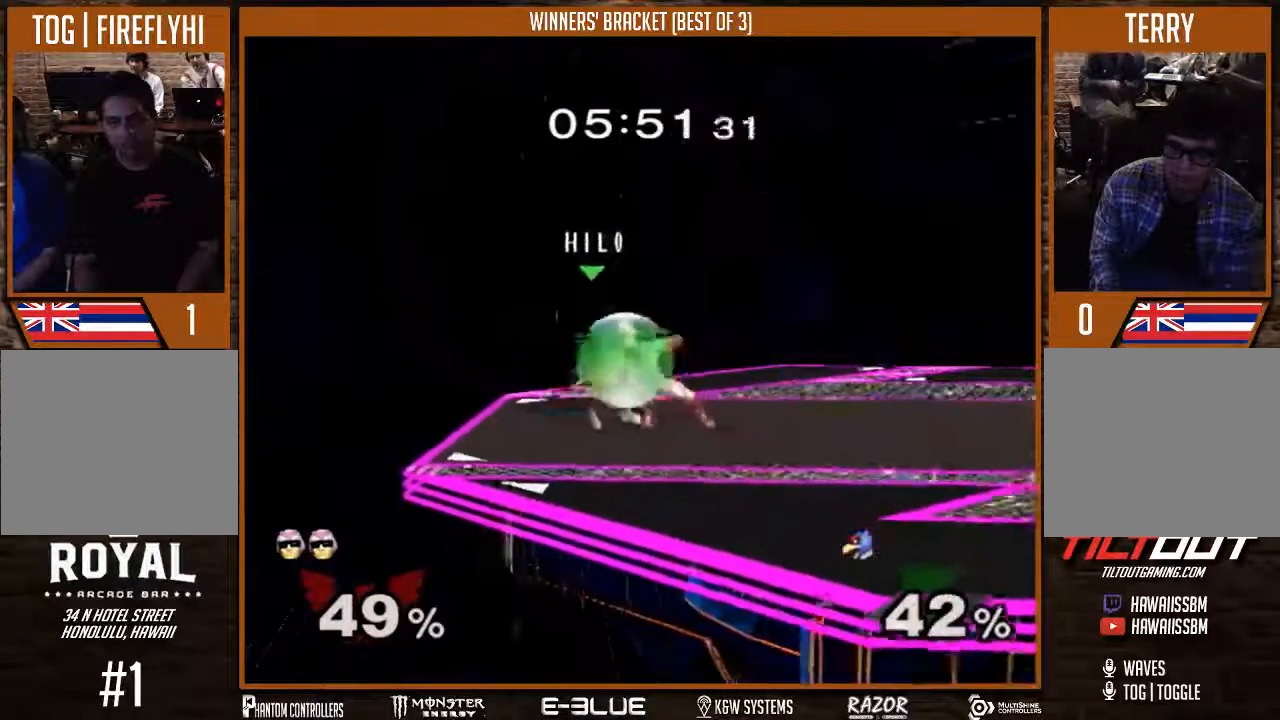
{"buttons": [], "left_stick": "center", "right_stick": "center", "events": [[33, "left_stick", "down"], [400, "left_stick", "center"]]}
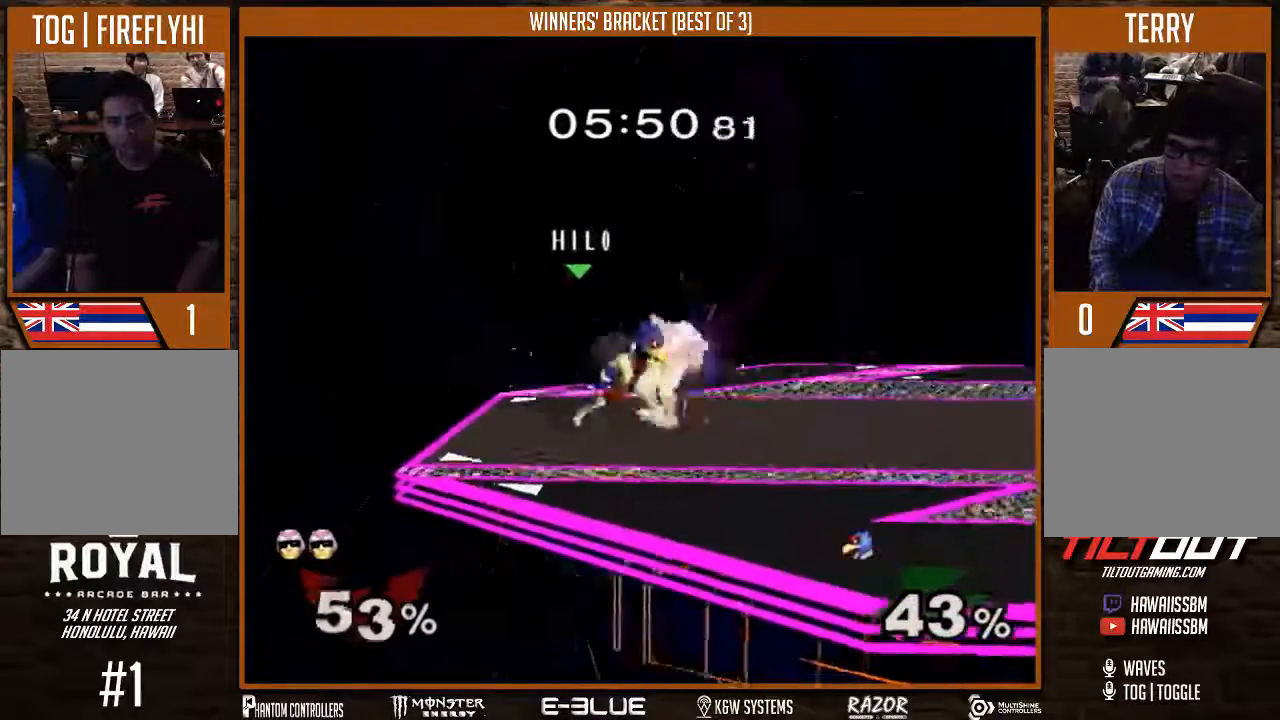
{"buttons": ["Y"], "left_stick": "center", "right_stick": "center", "events": [[33, "Y", "down"], [67, "Y", "up"], [267, "Y", "down"], [367, "Y", "up"], [400, "Y", "down"], [467, "Y", "up"], [500, "Y", "down"]]}
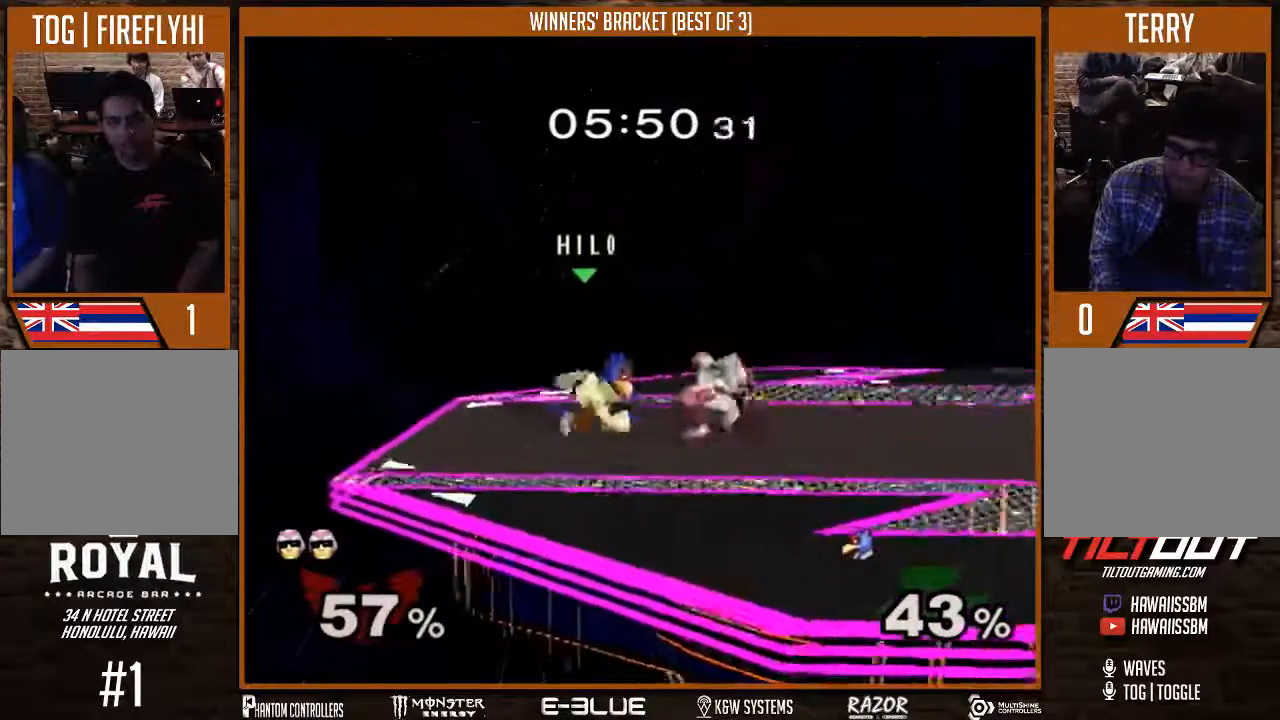
{"buttons": [], "left_stick": "down-left", "right_stick": "center", "events": [[67, "Y", "up"], [400, "left_stick", "left"], [467, "left_stick", "down-left"]]}
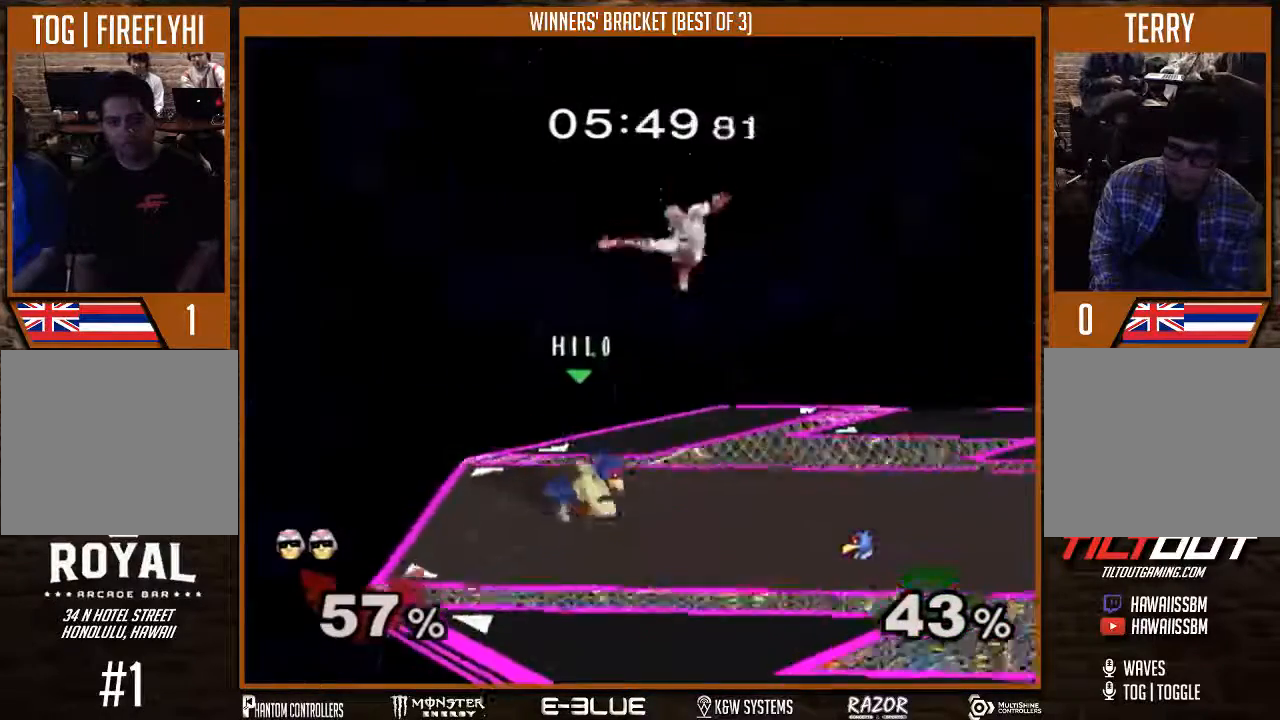
{"buttons": ["A"], "left_stick": "center", "right_stick": "center", "events": [[167, "left_stick", "center"], [333, "A", "down"], [433, "A", "up"], [500, "A", "down"]]}
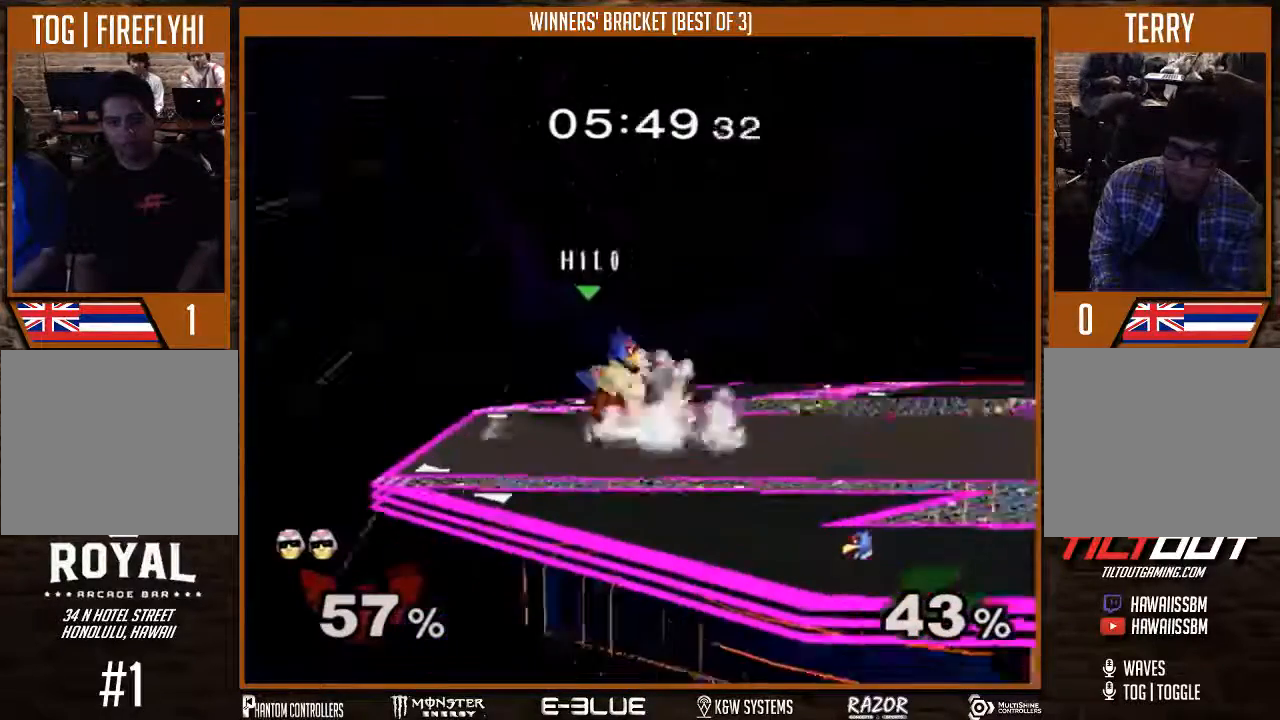
{"buttons": [], "left_stick": "up-right", "right_stick": "center", "events": [[67, "A", "up"], [167, "left_stick", "right"], [367, "left_stick", "up-right"]]}
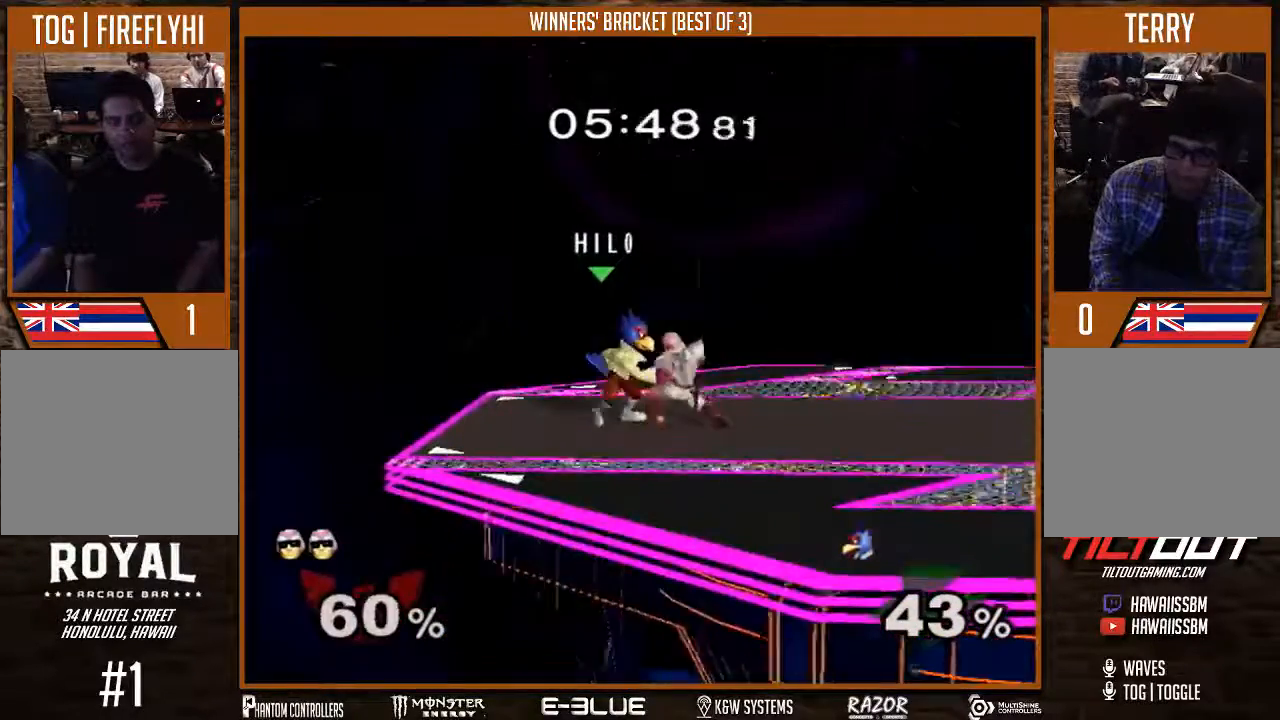
{"buttons": [], "left_stick": "up-right", "right_stick": "up", "events": [[167, "right_stick", "up"], [267, "right_stick", "center"], [433, "right_stick", "up"]]}
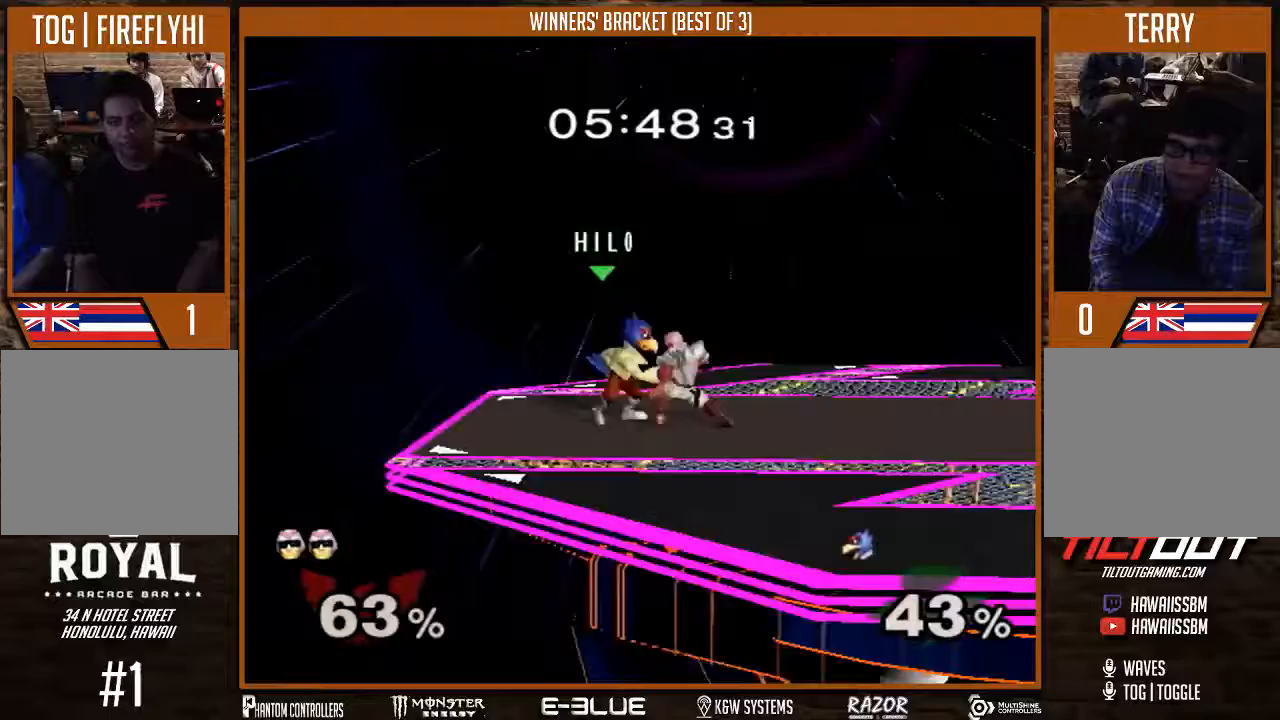
{"buttons": [], "left_stick": "up-right", "right_stick": "up", "events": []}
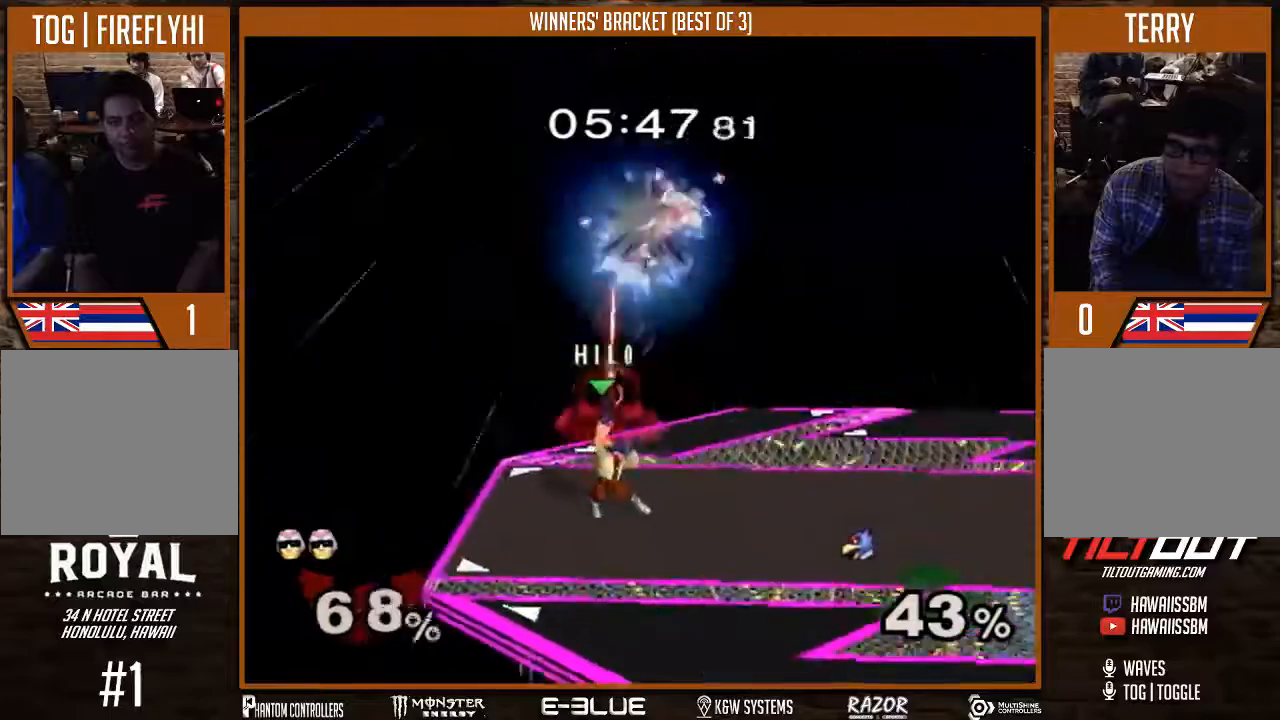
{"buttons": ["Y"], "left_stick": "center", "right_stick": "center", "events": [[33, "left_stick", "right"], [33, "right_stick", "center"], [267, "left_stick", "down-right"], [467, "Y", "down"], [467, "left_stick", "center"]]}
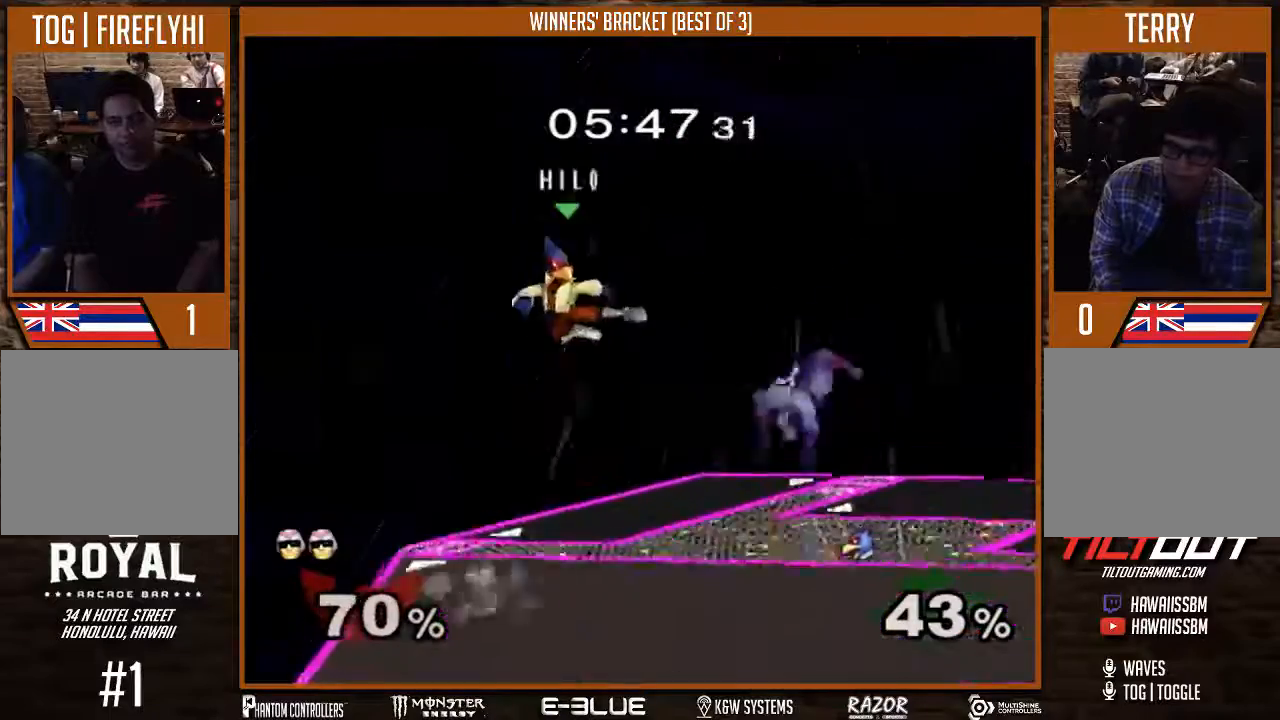
{"buttons": [], "left_stick": "down-right", "right_stick": "center", "events": [[67, "Y", "up"], [300, "left_stick", "down-right"]]}
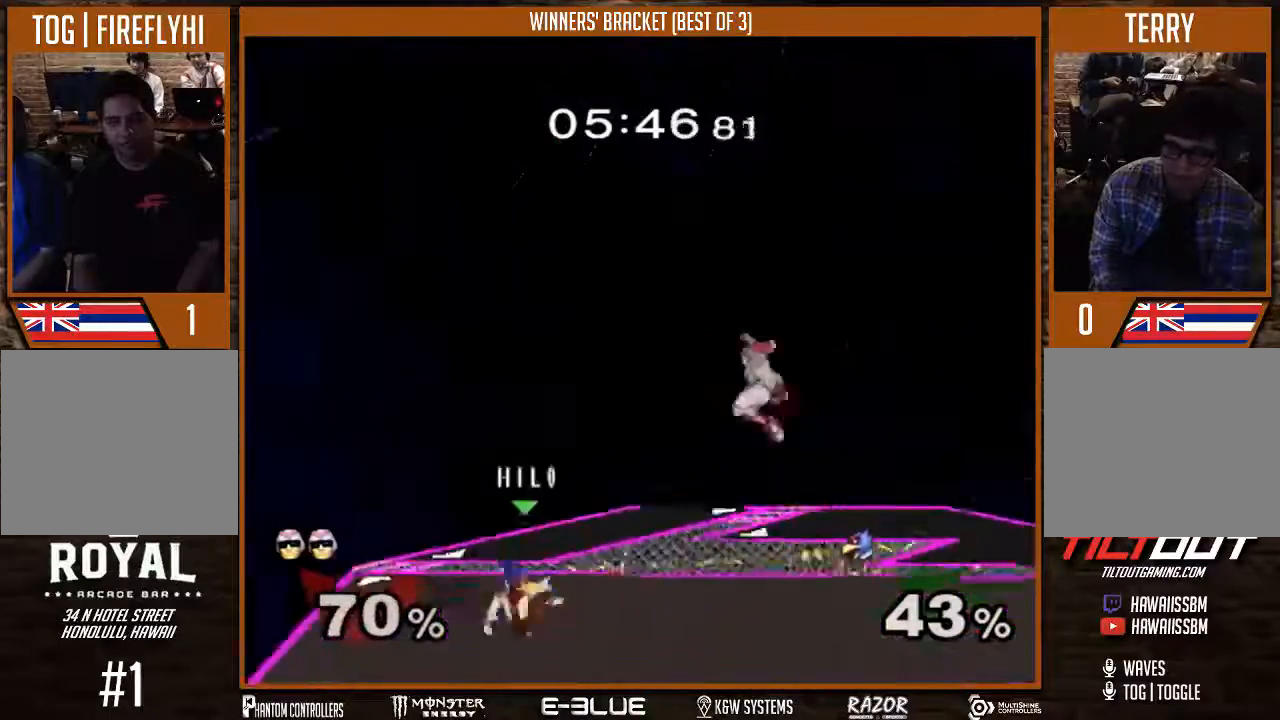
{"buttons": [], "left_stick": "left", "right_stick": "center", "events": [[67, "left_stick", "center"], [200, "left_stick", "right"], [333, "left_stick", "center"], [433, "left_stick", "left"]]}
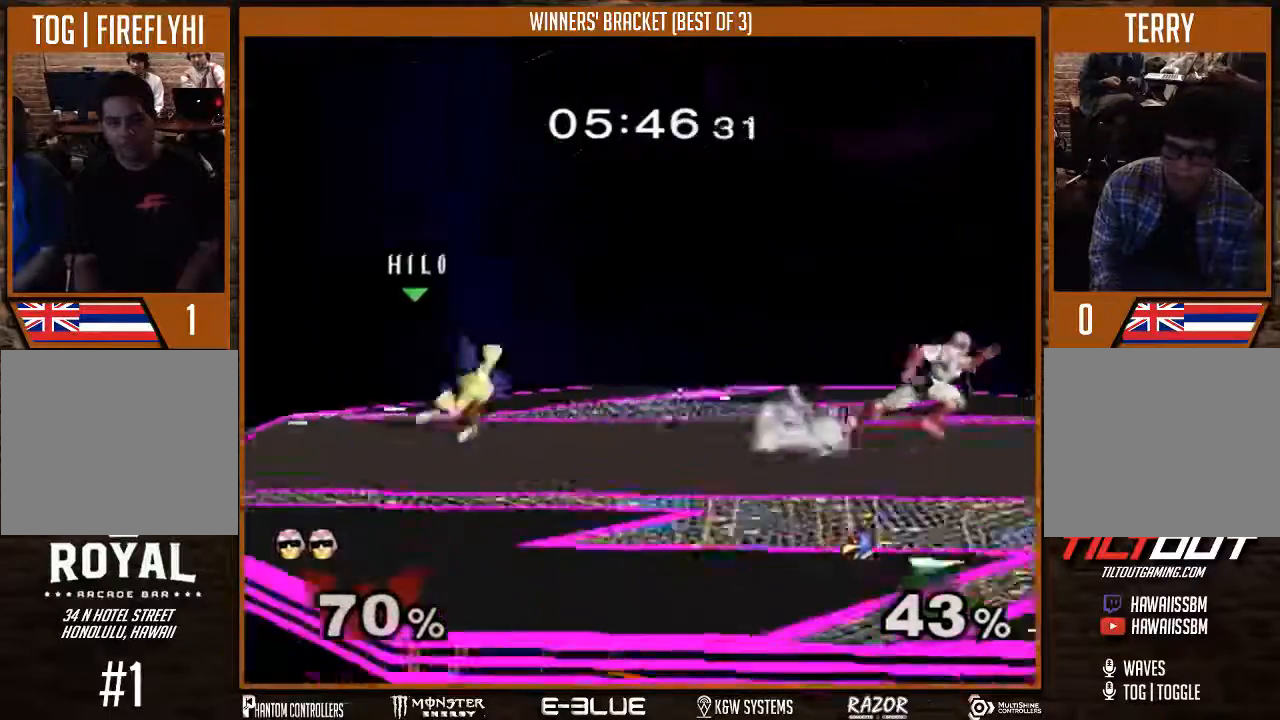
{"buttons": [], "left_stick": "left", "right_stick": "center", "events": [[100, "left_stick", "center"], [167, "Y", "down"], [333, "Y", "up"], [433, "left_stick", "left"]]}
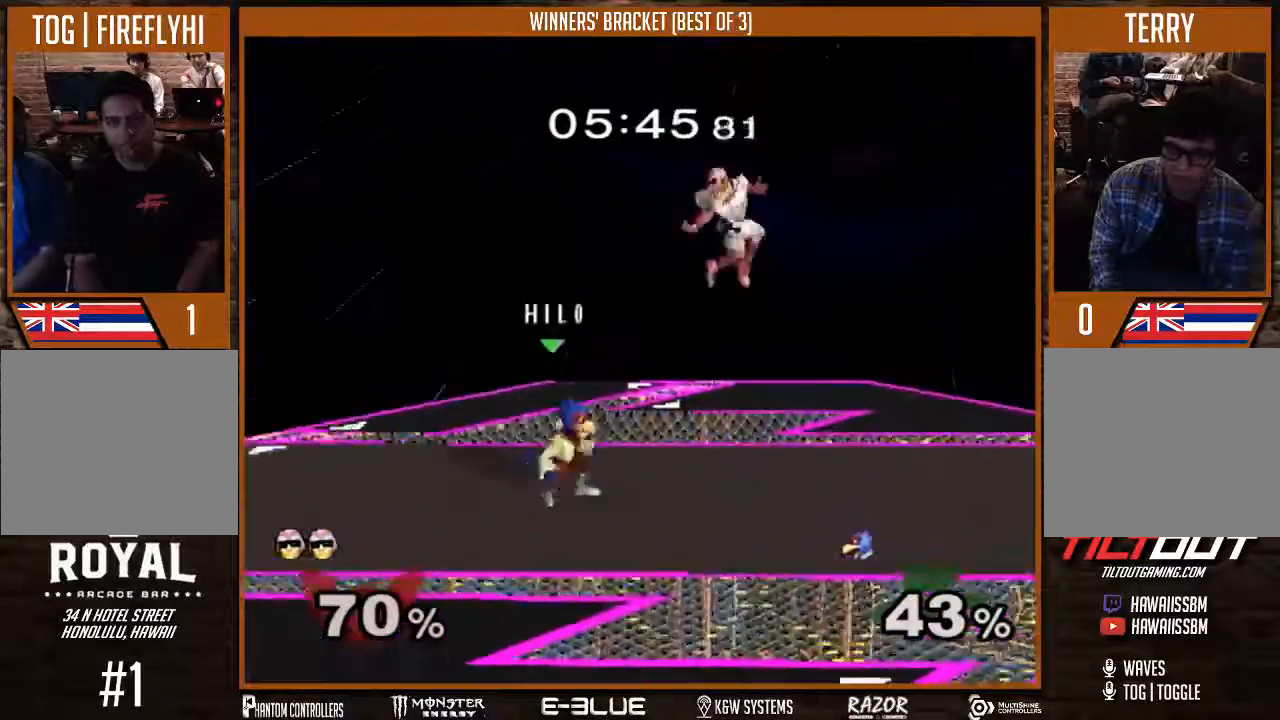
{"buttons": ["A"], "left_stick": "center", "right_stick": "center", "events": [[67, "left_stick", "down-left"], [333, "left_stick", "center"], [467, "A", "down"]]}
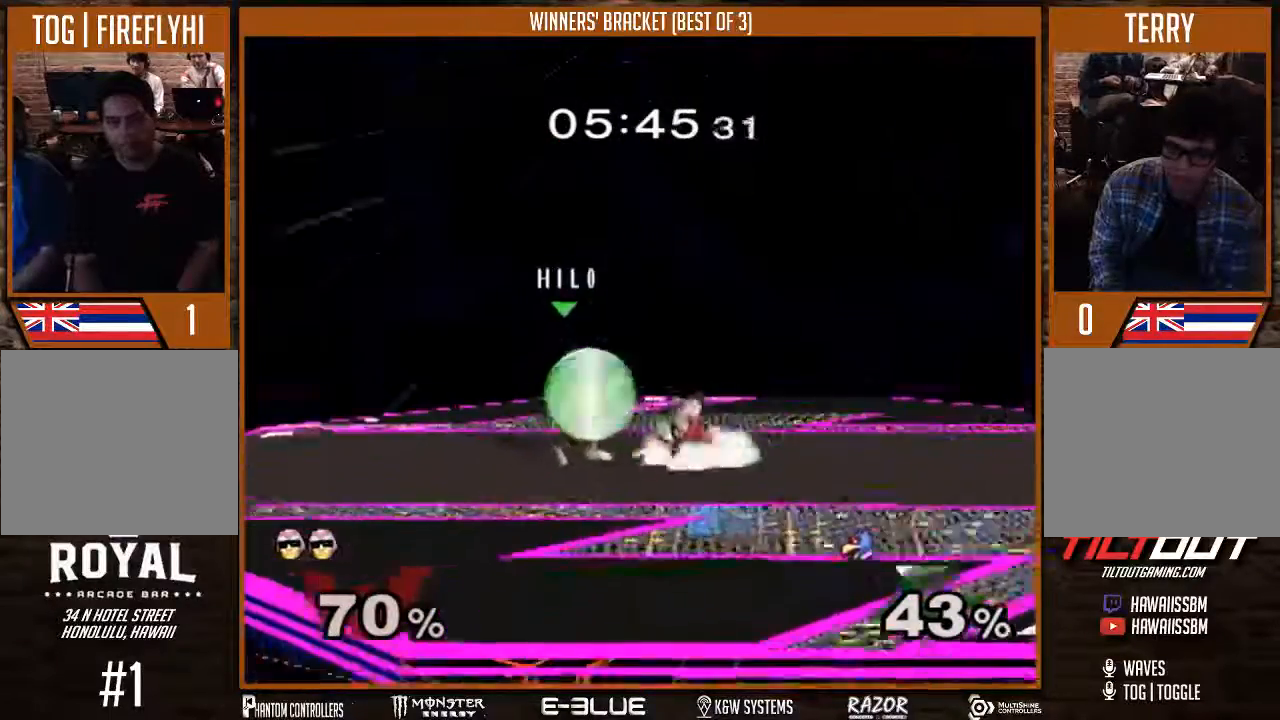
{"buttons": [], "left_stick": "center", "right_stick": "center", "events": [[67, "A", "up"], [133, "A", "down"], [200, "A", "up"], [300, "A", "down"], [400, "A", "up"]]}
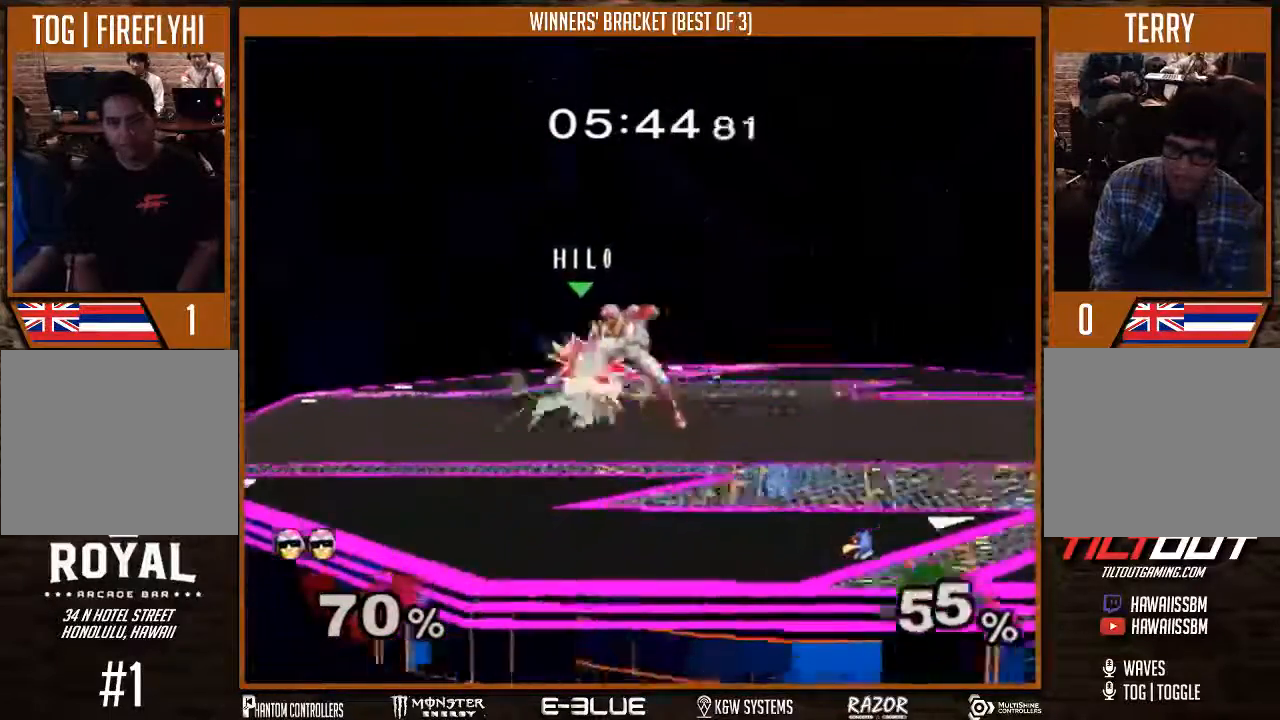
{"buttons": [], "left_stick": "center", "right_stick": "center", "events": [[200, "left_stick", "down-left"], [233, "Y", "down"], [267, "Y", "up"], [433, "left_stick", "center"]]}
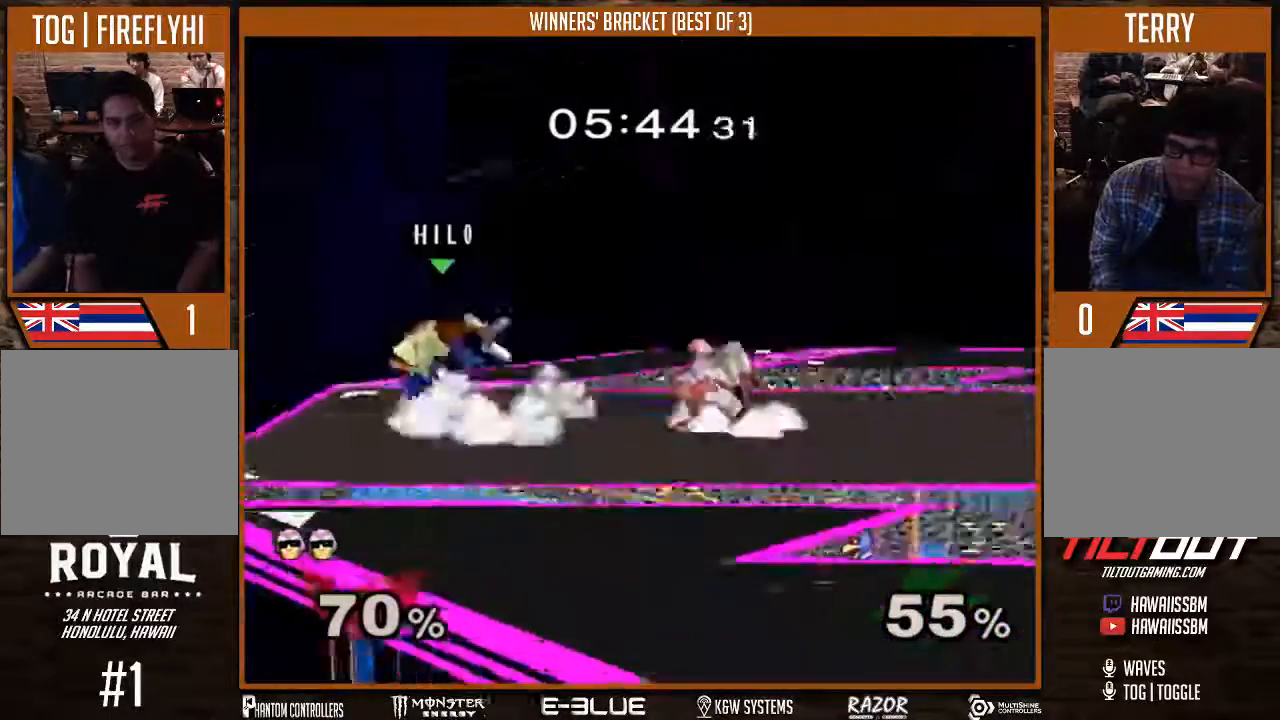
{"buttons": [], "left_stick": "center", "right_stick": "center", "events": [[33, "left_stick", "left"], [167, "left_stick", "right"], [200, "Y", "down"], [233, "left_stick", "center"], [267, "Y", "up"], [300, "Y", "down"], [433, "Y", "up"]]}
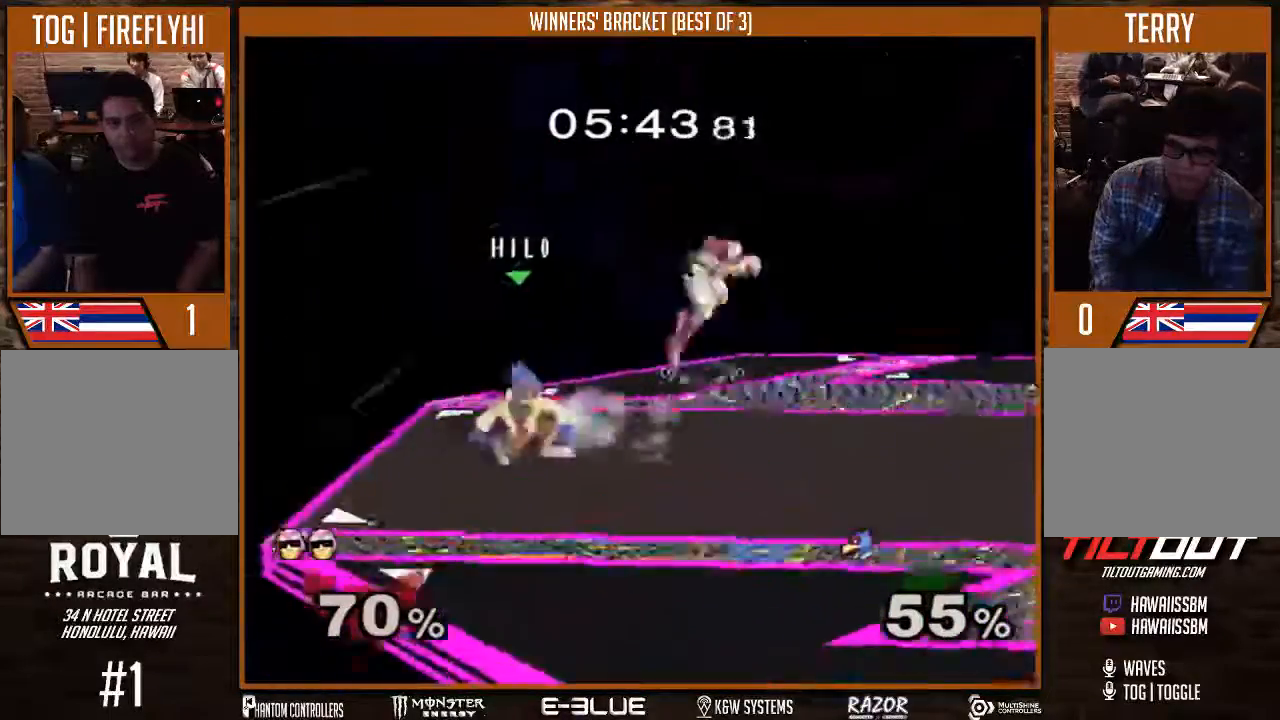
{"buttons": [], "left_stick": "down-right", "right_stick": "center", "events": [[33, "left_stick", "left"], [100, "left_stick", "up-left"], [367, "left_stick", "up-right"], [500, "left_stick", "down-right"]]}
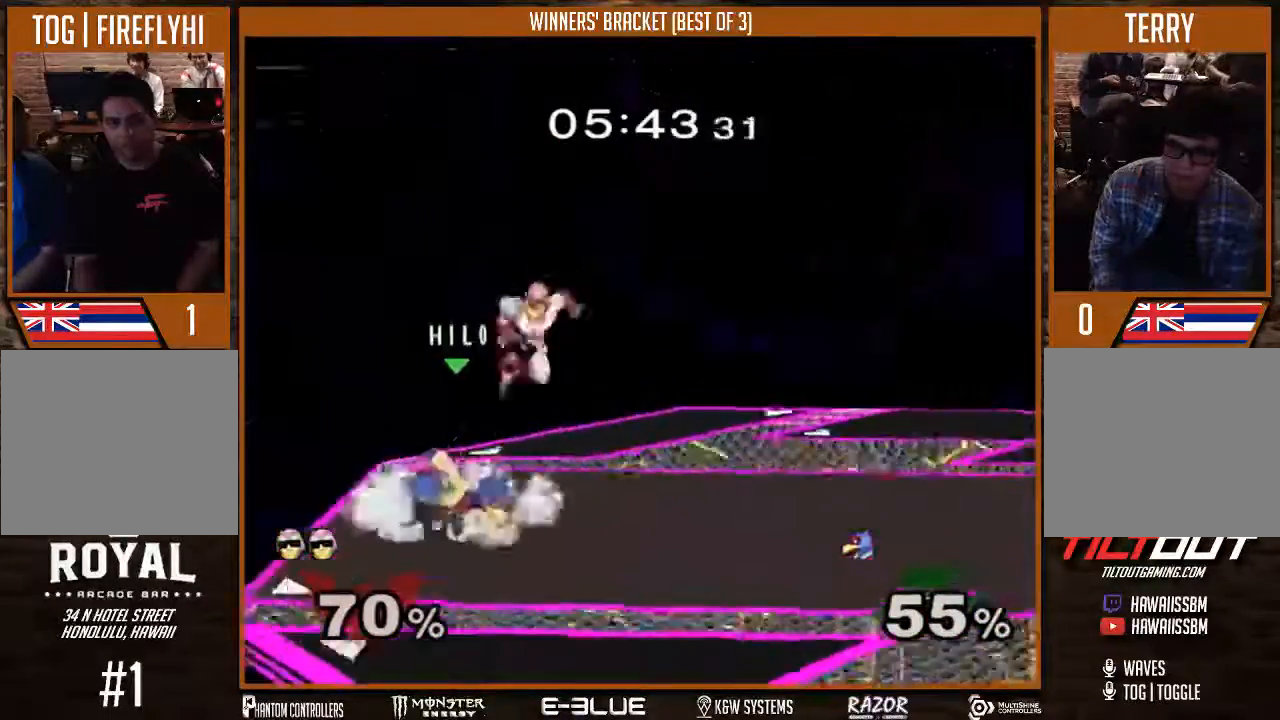
{"buttons": [], "left_stick": "center", "right_stick": "center", "events": [[133, "left_stick", "center"], [267, "left_stick", "right"], [367, "left_stick", "left"], [500, "left_stick", "center"]]}
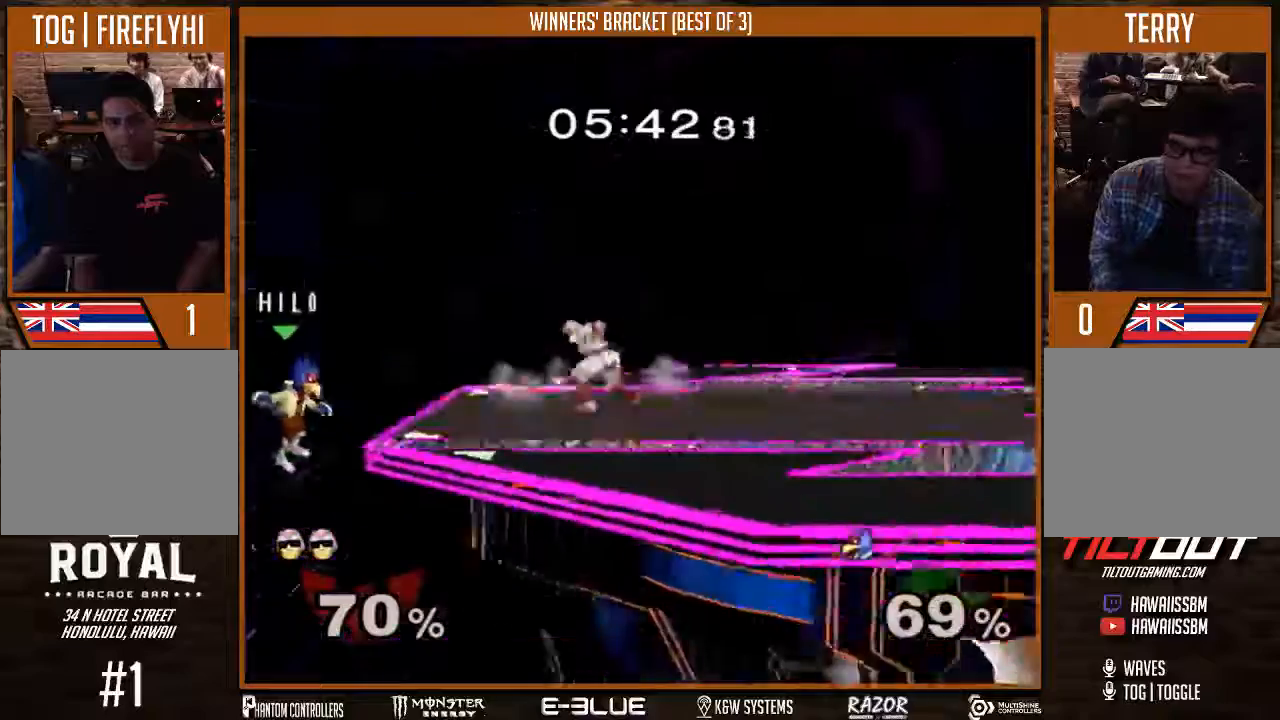
{"buttons": [], "left_stick": "right", "right_stick": "center", "events": [[200, "left_stick", "down"], [333, "Y", "down"], [367, "left_stick", "center"], [433, "left_stick", "right"], [467, "Y", "up"]]}
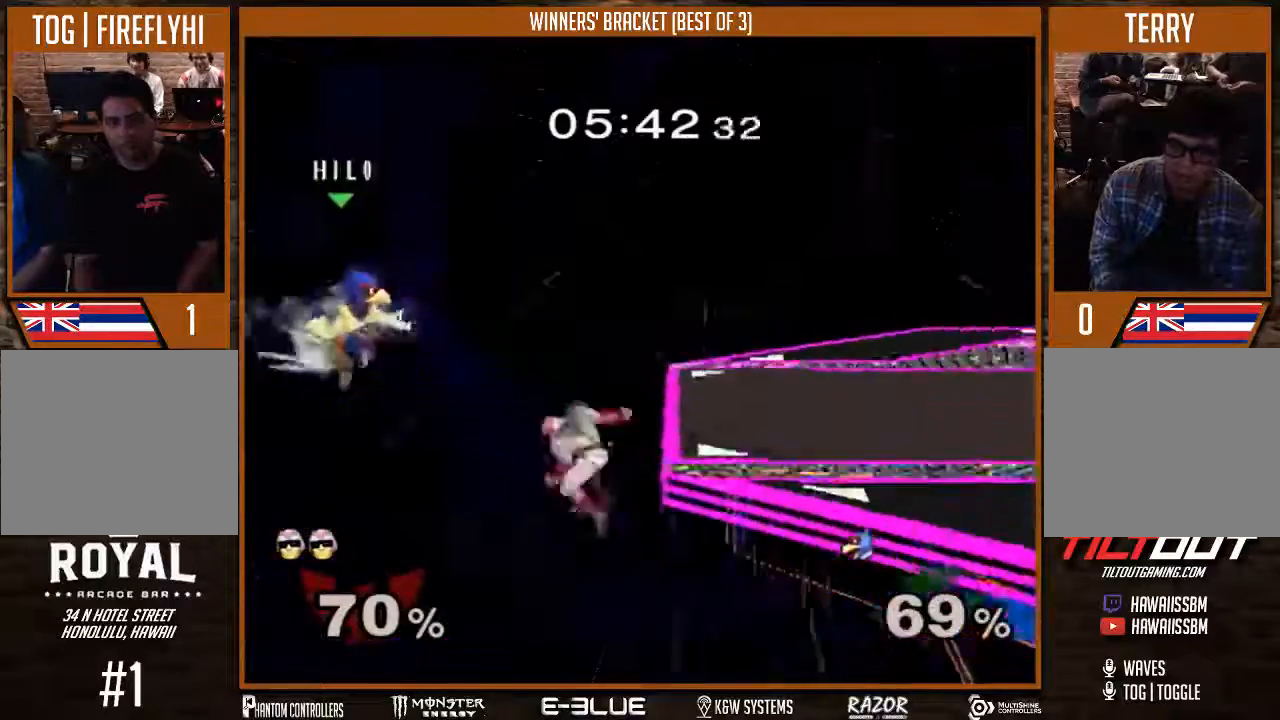
{"buttons": [], "left_stick": "center", "right_stick": "center", "events": [[333, "left_stick", "down-right"], [467, "left_stick", "center"]]}
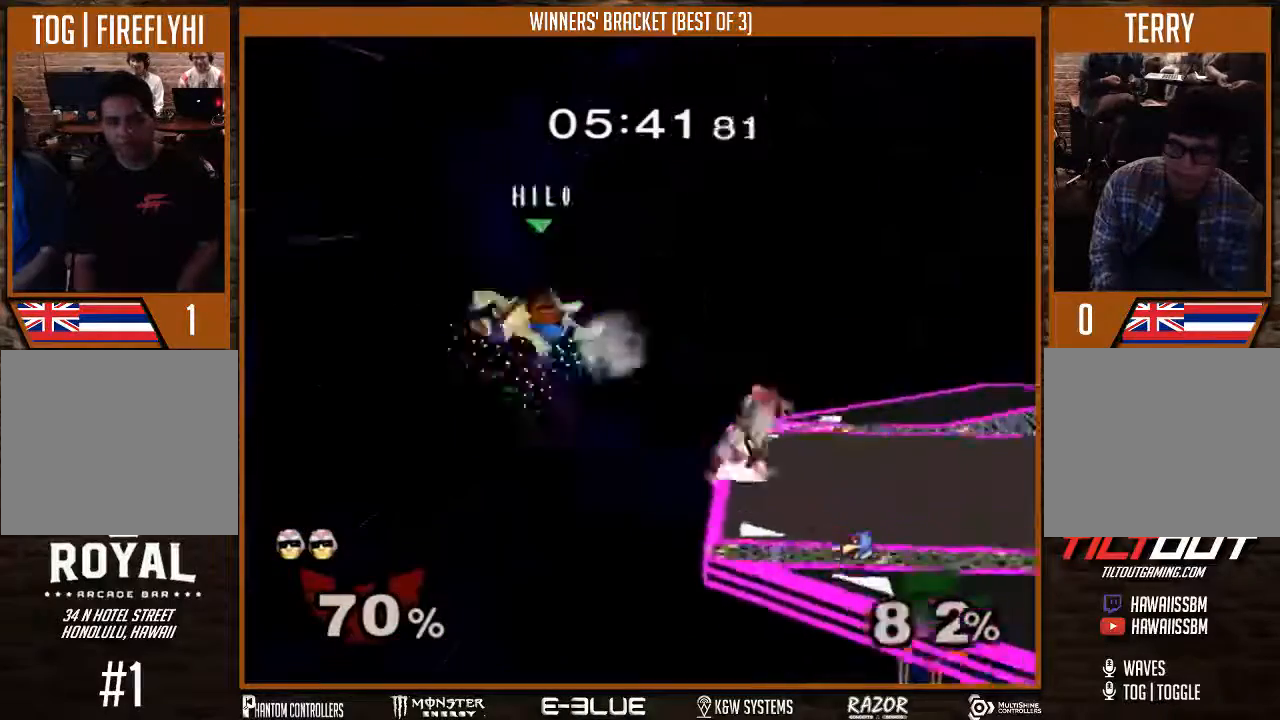
{"buttons": [], "left_stick": "center", "right_stick": "center", "events": [[67, "left_stick", "left"], [100, "Y", "down"], [333, "Y", "up"], [367, "left_stick", "center"]]}
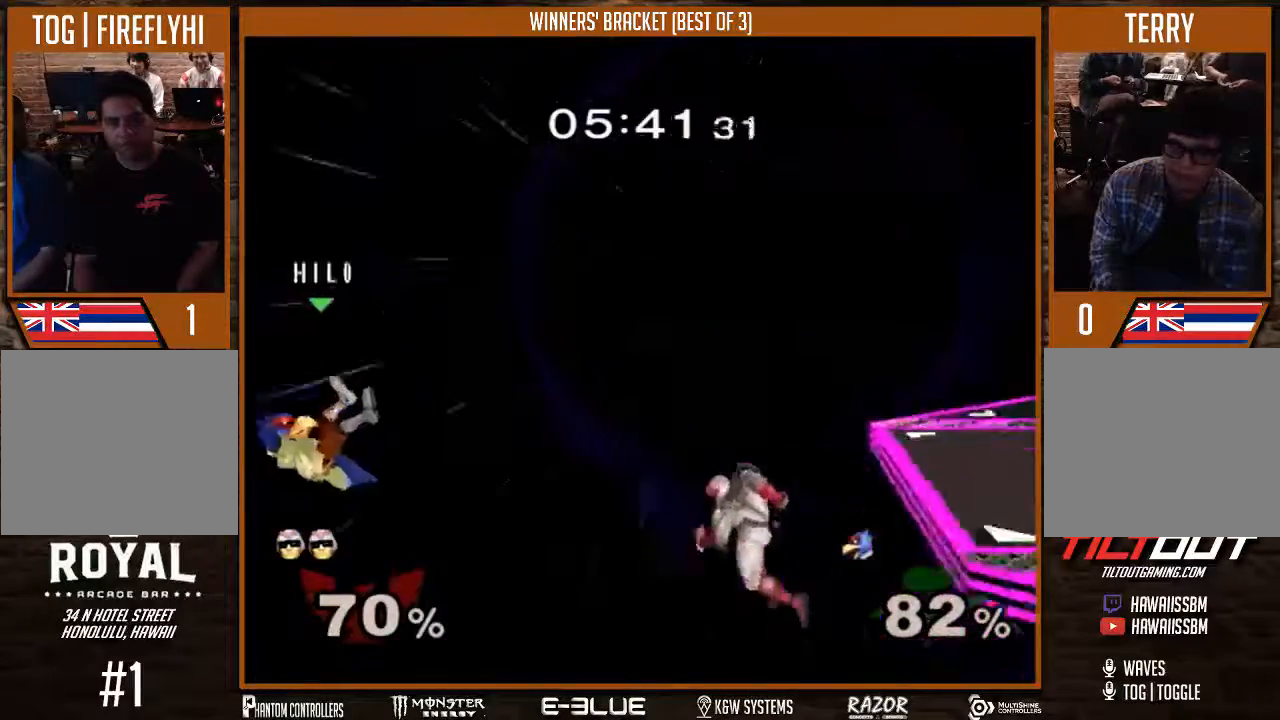
{"buttons": ["Y"], "left_stick": "left", "right_stick": "center", "events": [[33, "left_stick", "left"], [67, "Y", "down"]]}
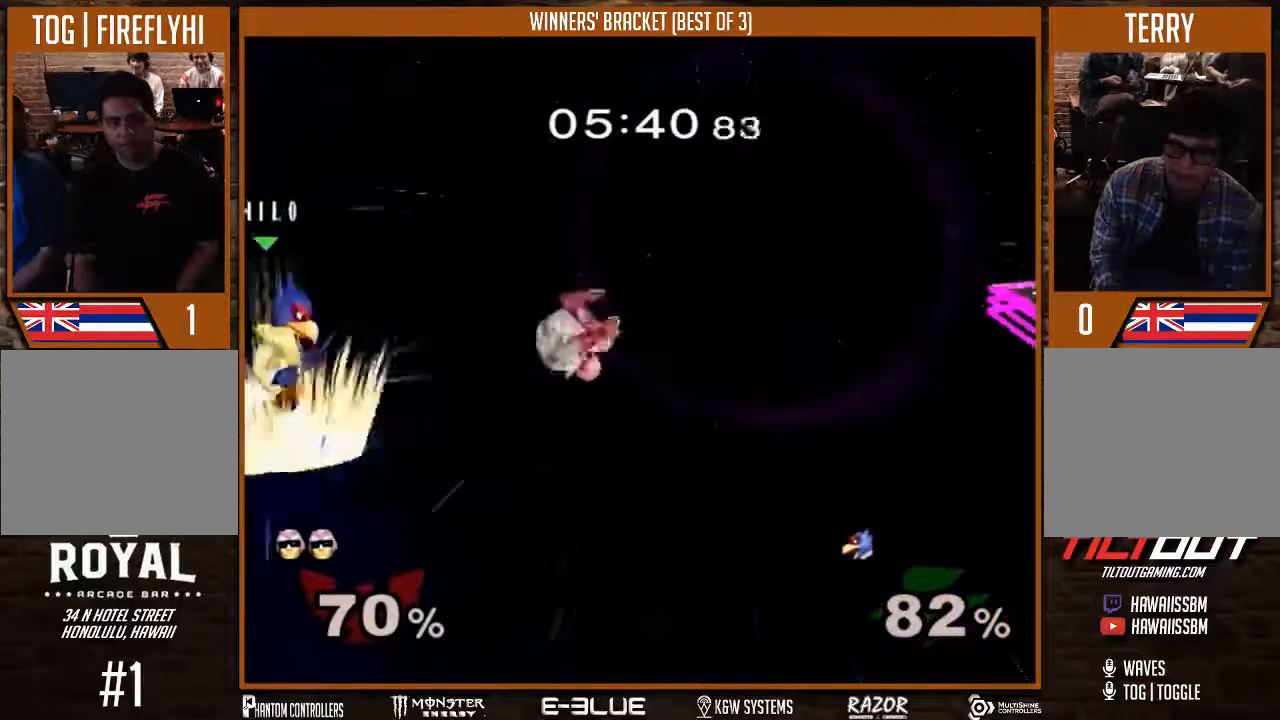
{"buttons": [], "left_stick": "up-left", "right_stick": "center", "events": [[167, "Y", "up"], [367, "left_stick", "up-left"]]}
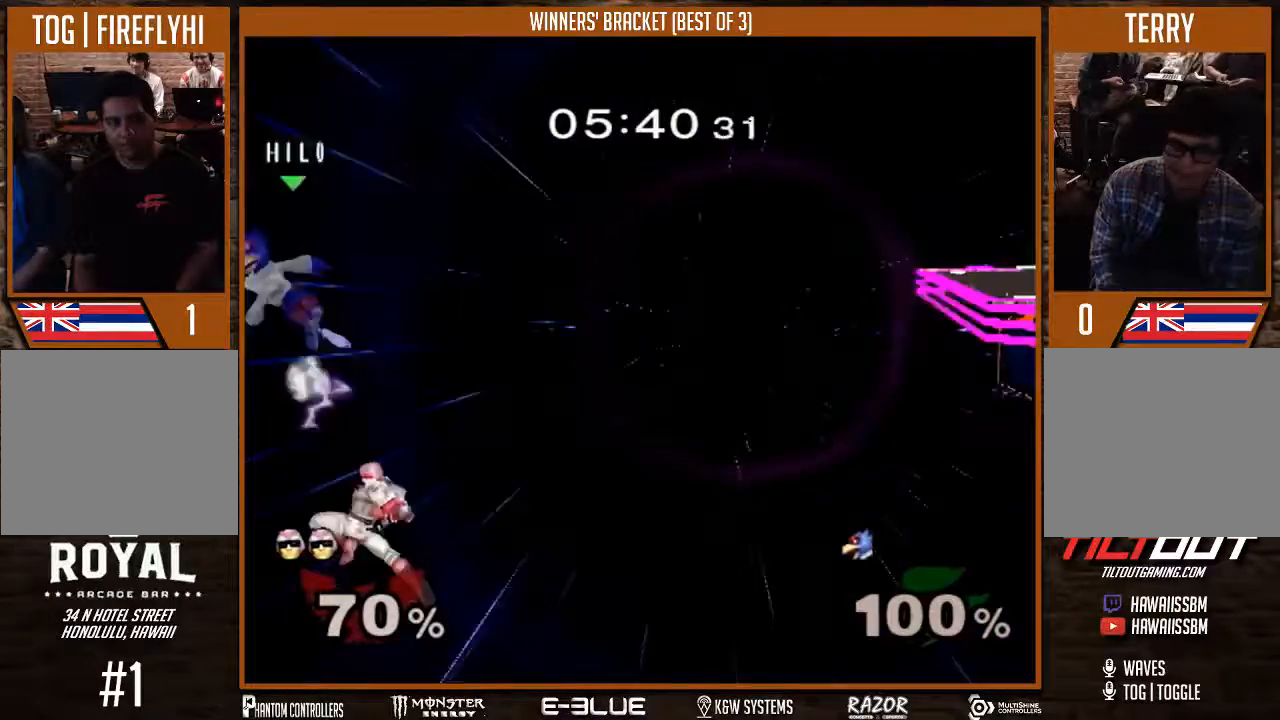
{"buttons": ["B"], "left_stick": "up-left", "right_stick": "center", "events": [[200, "B", "down"], [267, "B", "up"], [300, "B", "down"]]}
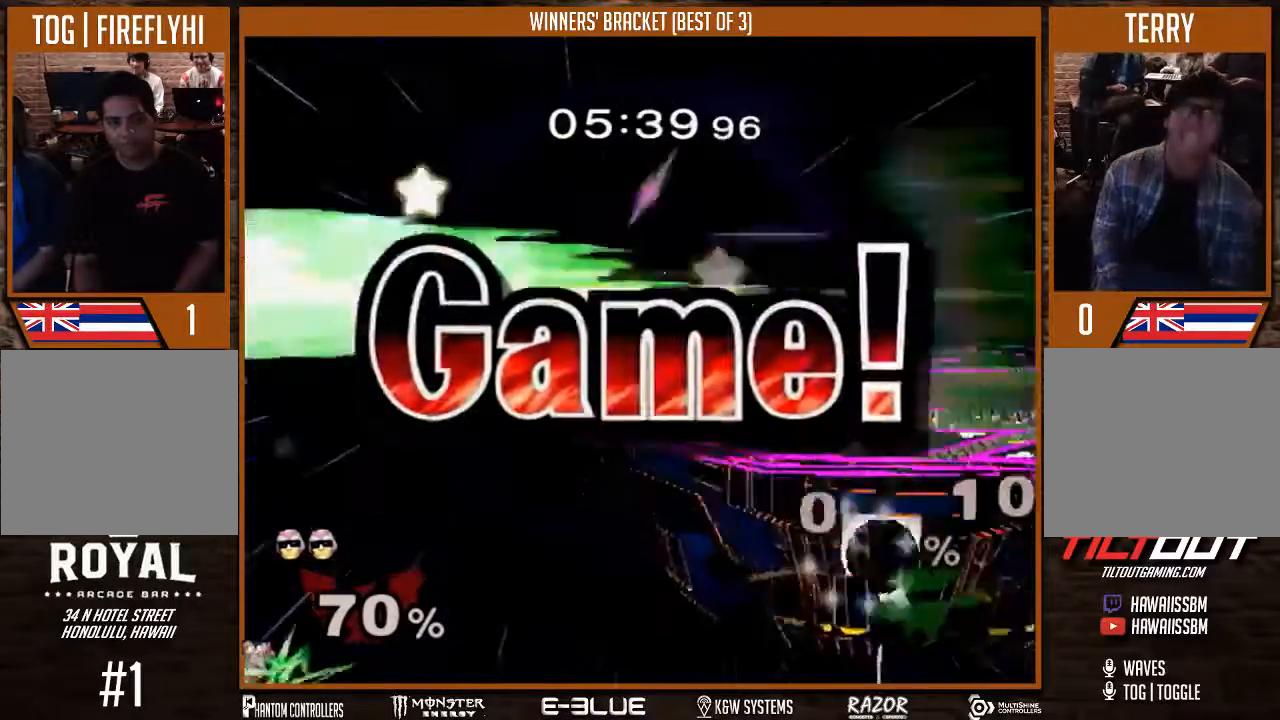
{"buttons": [], "left_stick": "center", "right_stick": "center", "events": [[200, "B", "up"], [233, "left_stick", "center"]]}